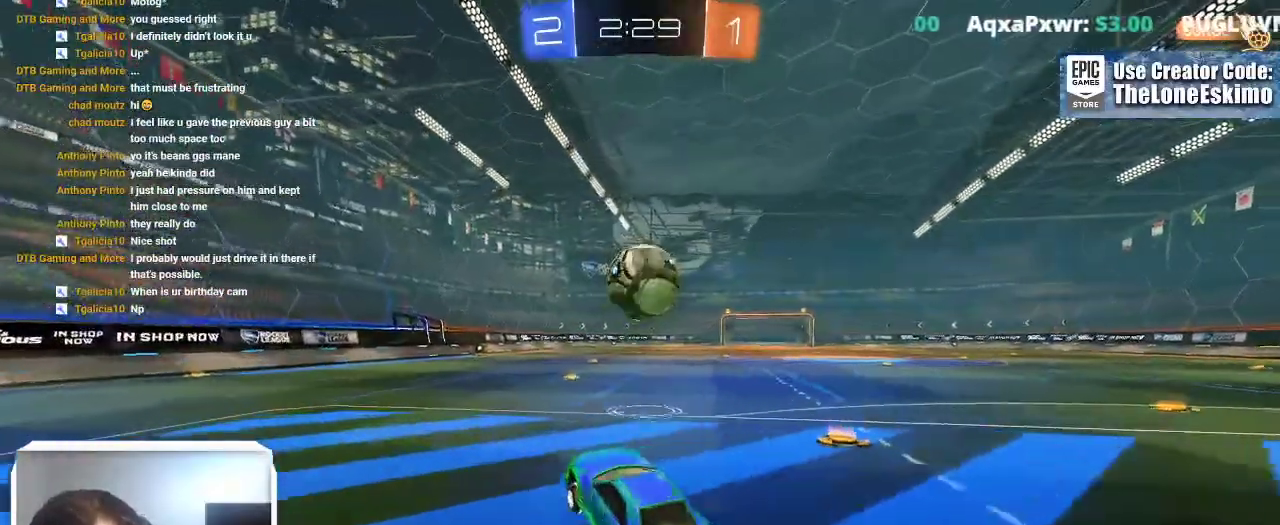
Gameplay with a controller (Xbox layout); each line is a JSON object with the inputs held at the frame after it. "events" lists button and stick changes between this image and that frame as [ms after this image, input, new state], when the widget could be followed in between. This overlay highlights the sticks when they move; stick clicks (L3) are not distinguishable. This document gives stick clicks only as held states, not as events. Not read: R2 R3.
{"buttons": ["B"], "left_stick": "center", "right_stick": "center", "events": [[333, "left_stick", "right"], [400, "left_stick", "center"]]}
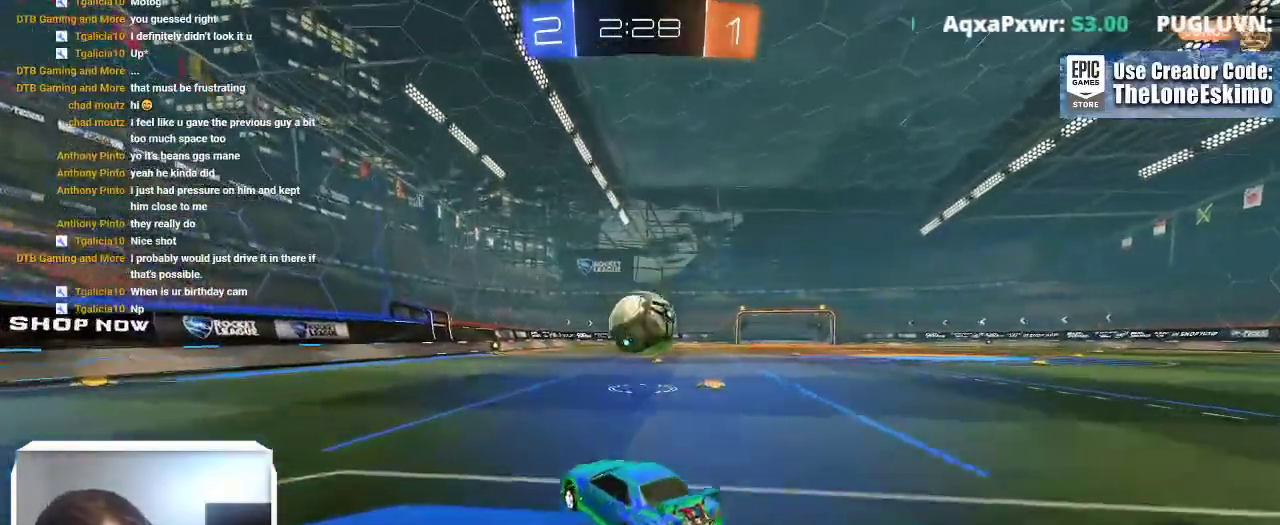
{"buttons": [], "left_stick": "right", "right_stick": "center", "events": [[350, "B", "up"], [383, "left_stick", "right"]]}
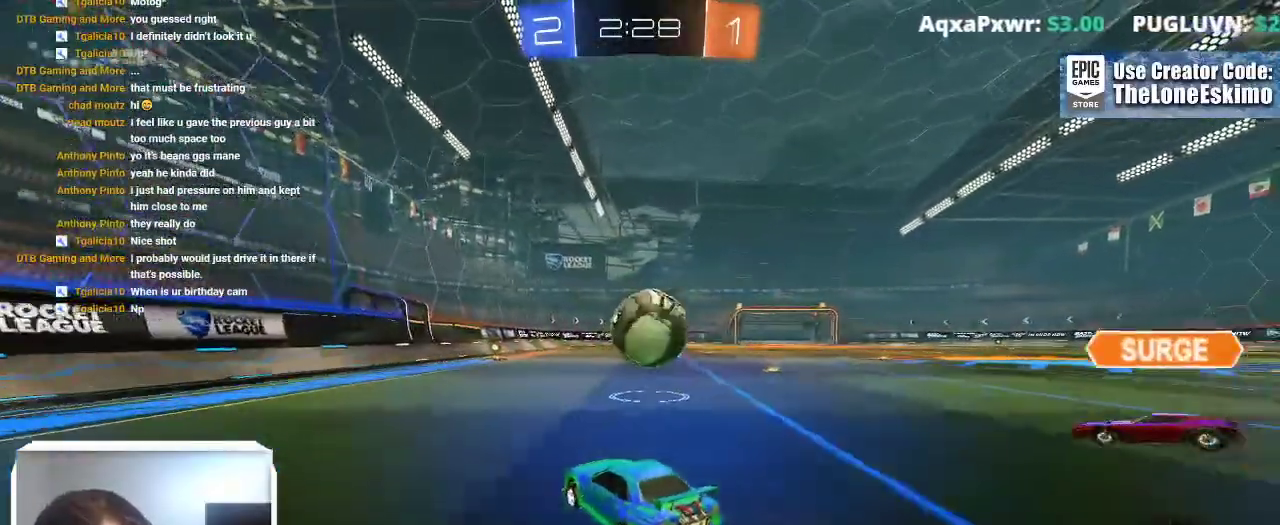
{"buttons": [], "left_stick": "up-right", "right_stick": "center"}
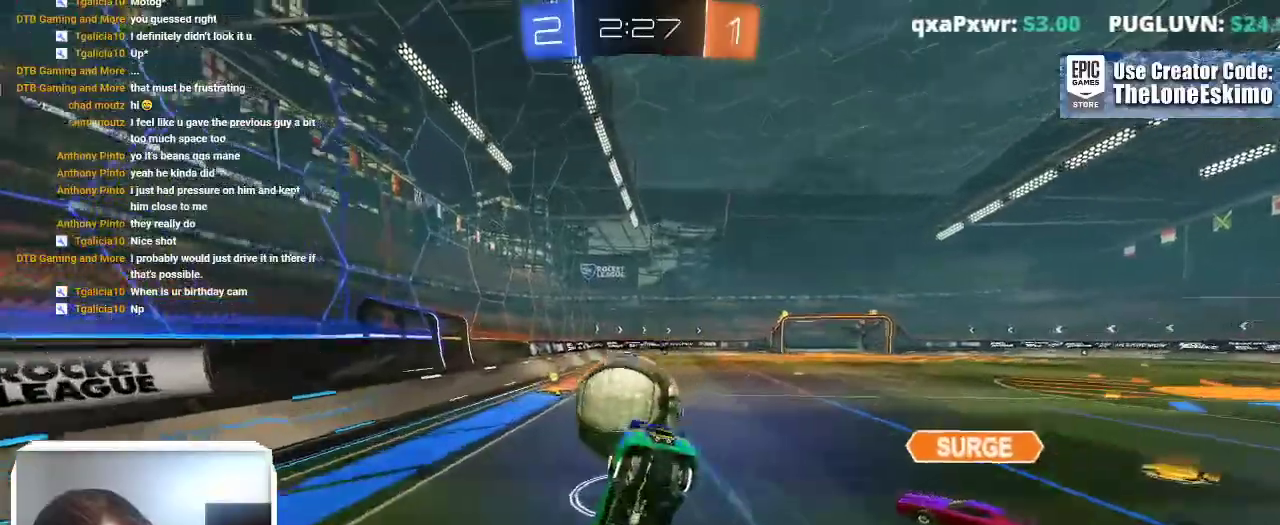
{"buttons": ["A"], "left_stick": "up-right", "right_stick": "center", "events": [[50, "A", "down"], [150, "A", "up"], [233, "A", "down"], [367, "A", "up"], [450, "A", "down"]]}
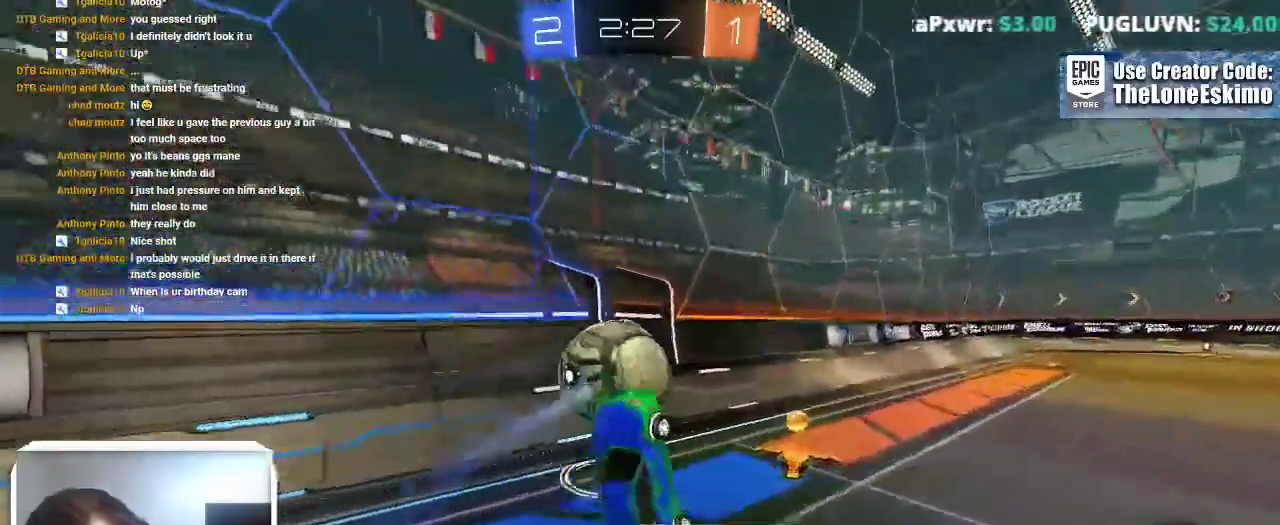
{"buttons": [], "left_stick": "center", "right_stick": "center"}
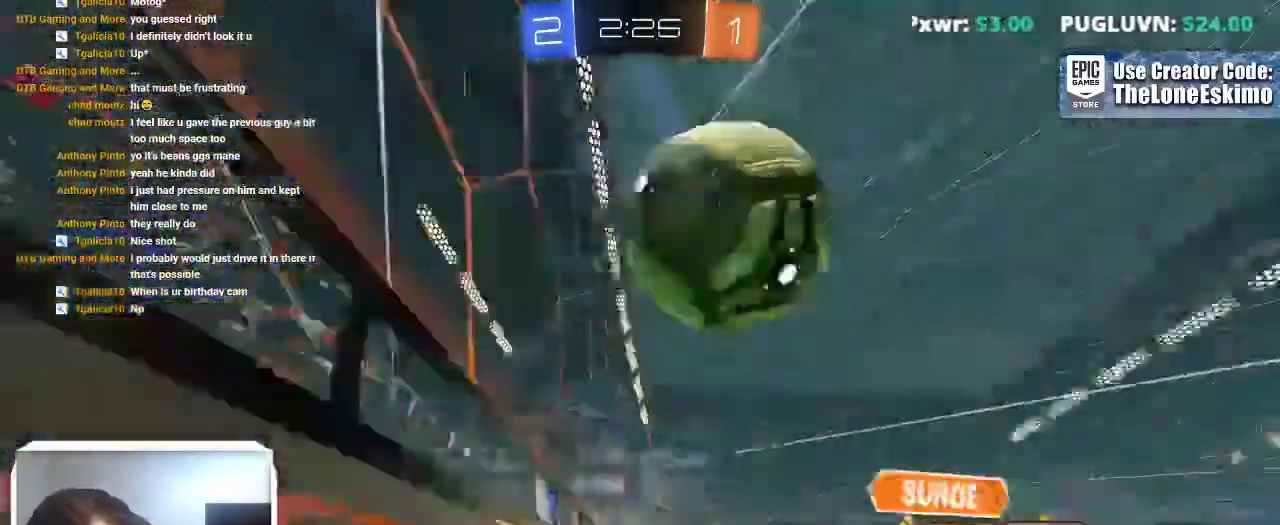
{"buttons": [], "left_stick": "right", "right_stick": "center", "events": [[17, "left_stick", "right"]]}
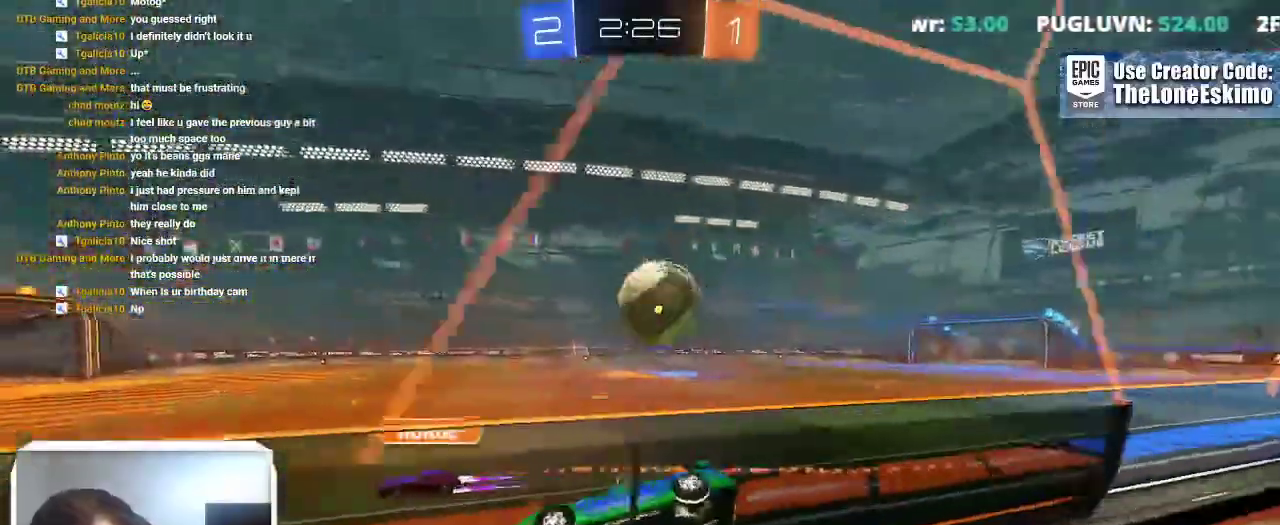
{"buttons": [], "left_stick": "right", "right_stick": "center", "events": []}